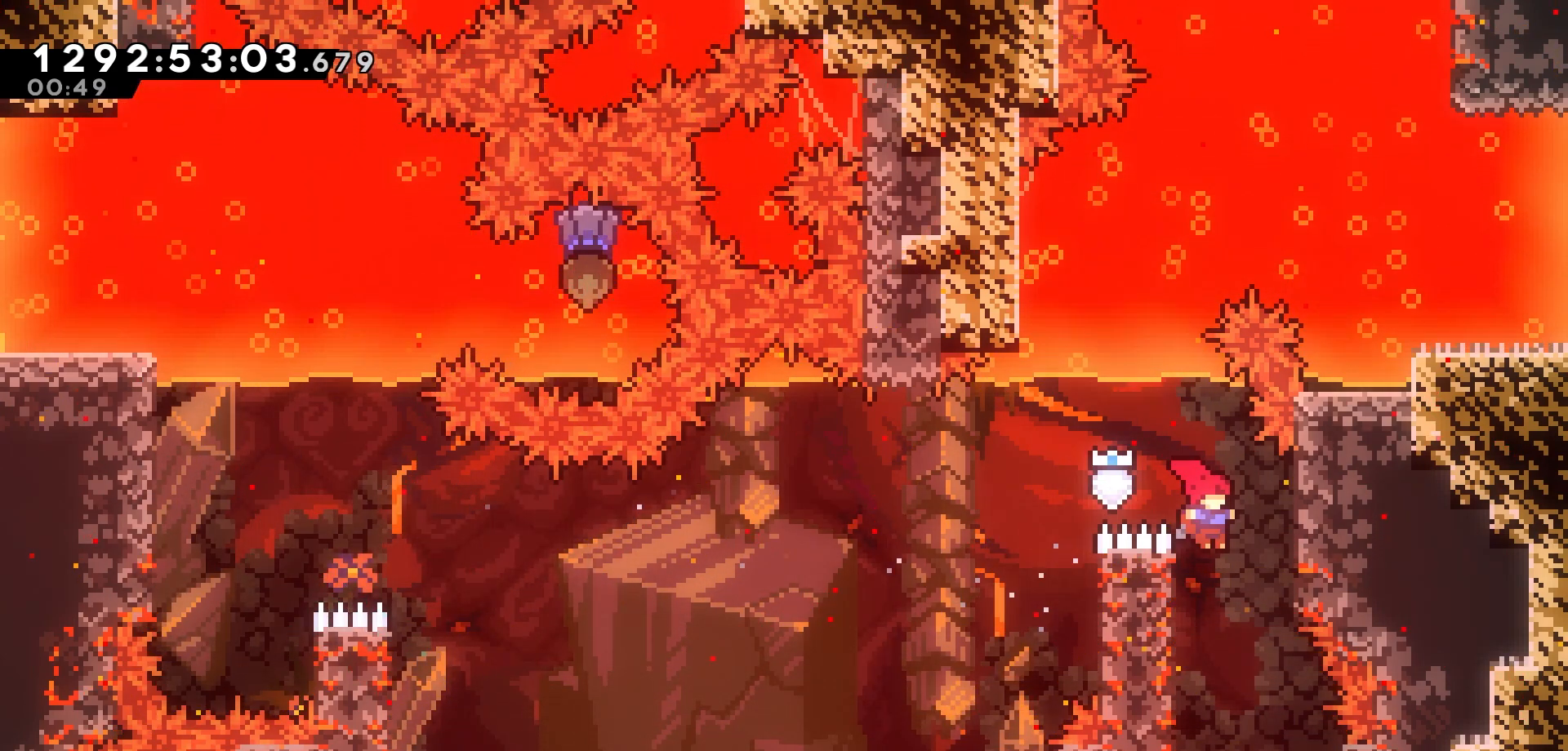
Gameplay with keyboard; each line is a JSON object with the keys held at the frame after it. "events" lists presses ("down") and releases ("up") of "dash", "demo", "down", "grab", "jump", "jump2", "left", "pause", "right", "talk" and "up" between this image and that frame as [ms after this image, input, new state], when the widget could be followed in between. No other keys are recorded. Mouse input is not recorded. Key names are as the overlay labels them; some are game actions (e.g. jump) rather than physical keys.
{"keys": ["jump", "left"], "events": [[83, "left", "down"], [200, "left", "up"], [350, "jump", "down"], [400, "left", "down"]]}
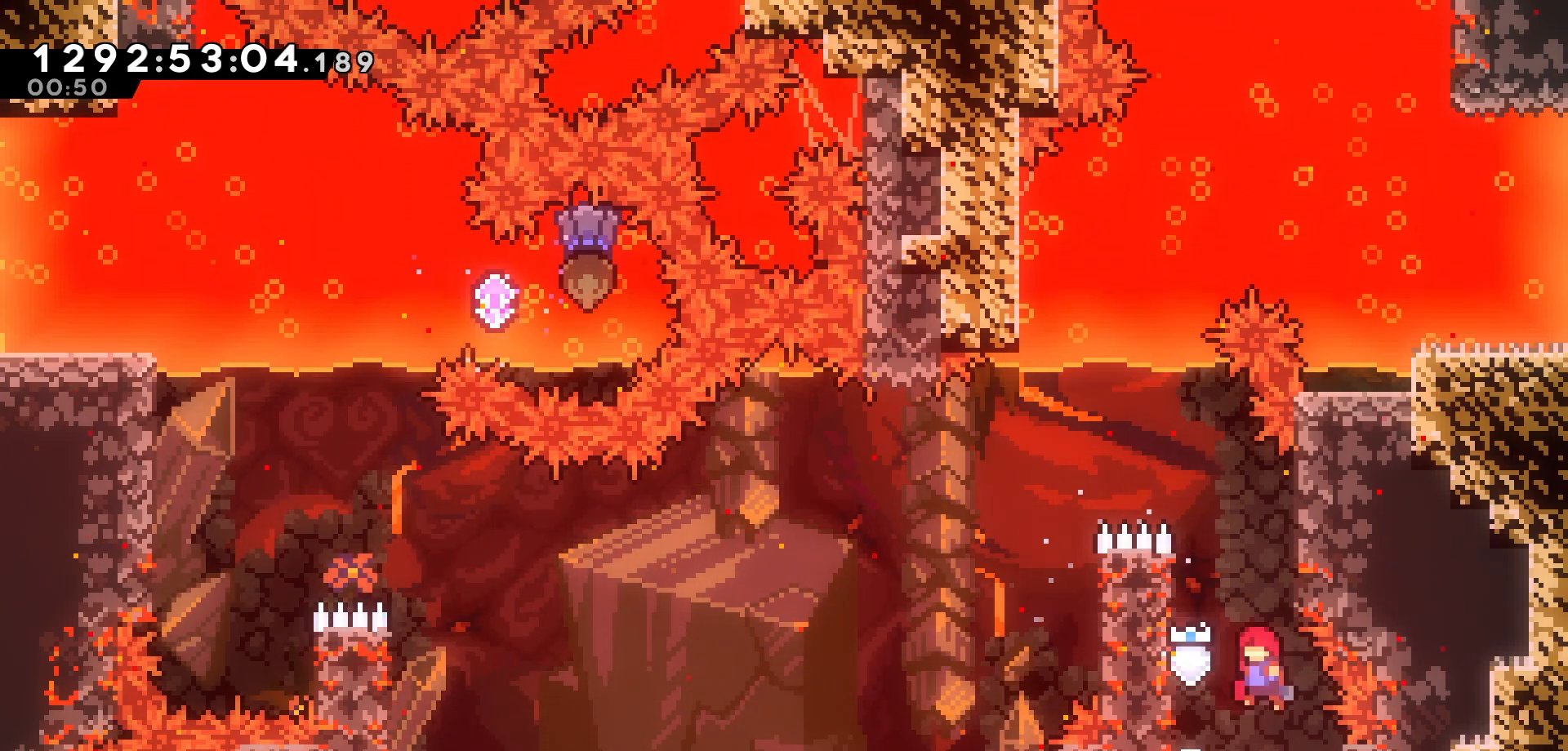
{"keys": ["jump", "right"], "events": [[267, "jump", "up"], [267, "left", "up"], [317, "jump", "down"], [433, "right", "down"]]}
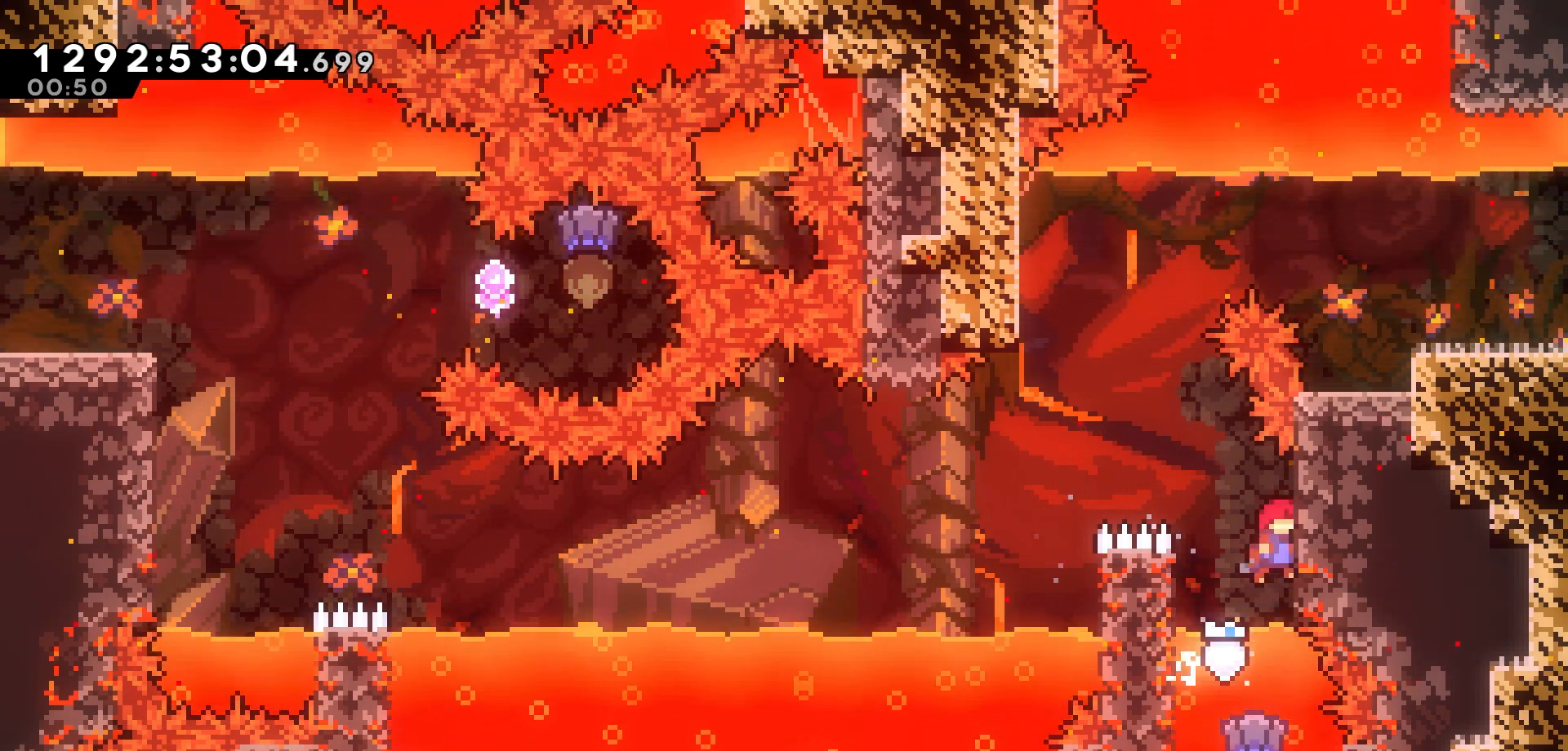
{"keys": ["up"], "events": [[17, "jump", "up"], [33, "left", "down"], [33, "right", "up"], [67, "jump", "down"], [467, "up", "down"], [483, "jump", "up"], [483, "left", "up"]]}
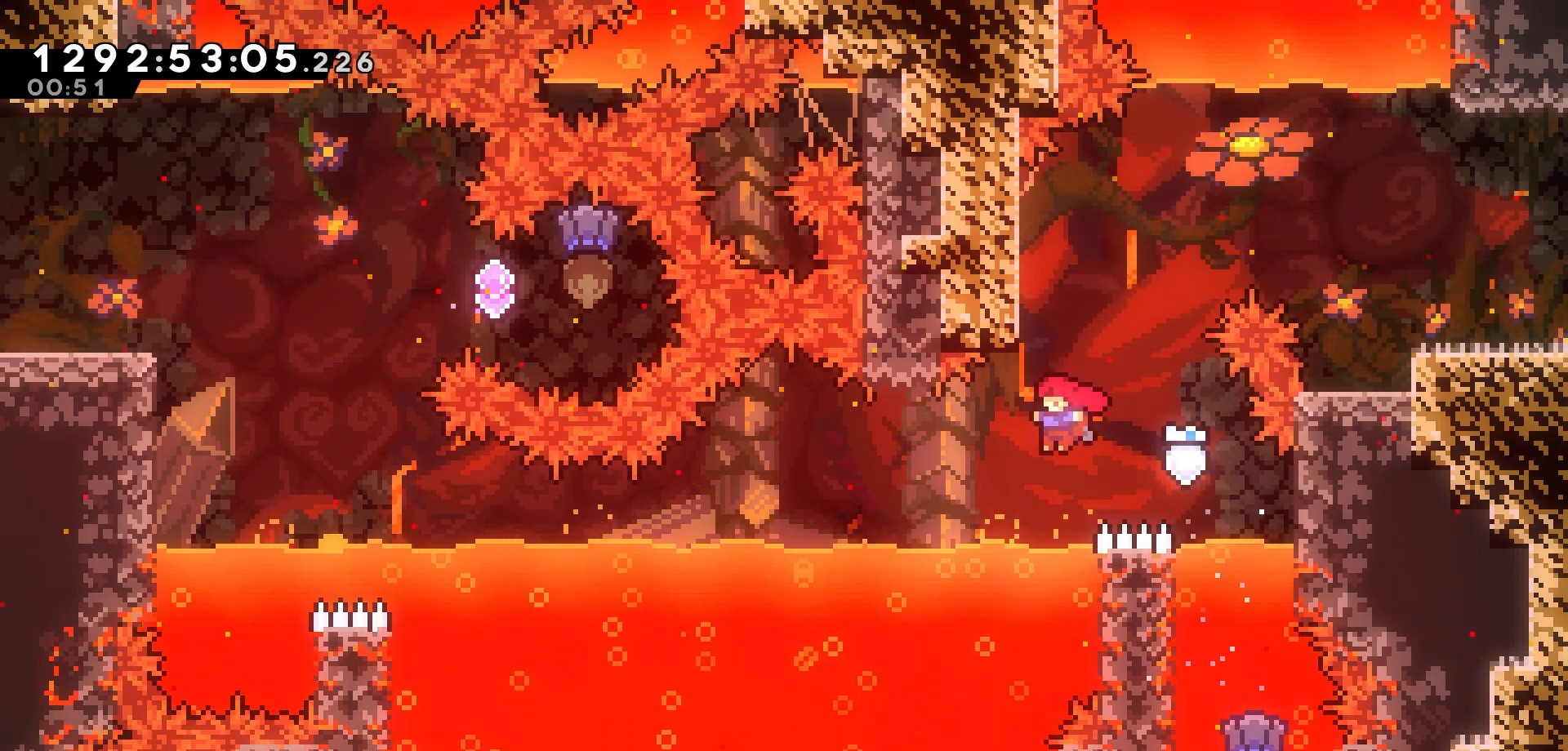
{"keys": ["right"], "events": [[50, "dash", "down"], [183, "dash", "up"], [217, "right", "down"], [217, "up", "up"], [267, "jump", "down"], [417, "jump", "up"]]}
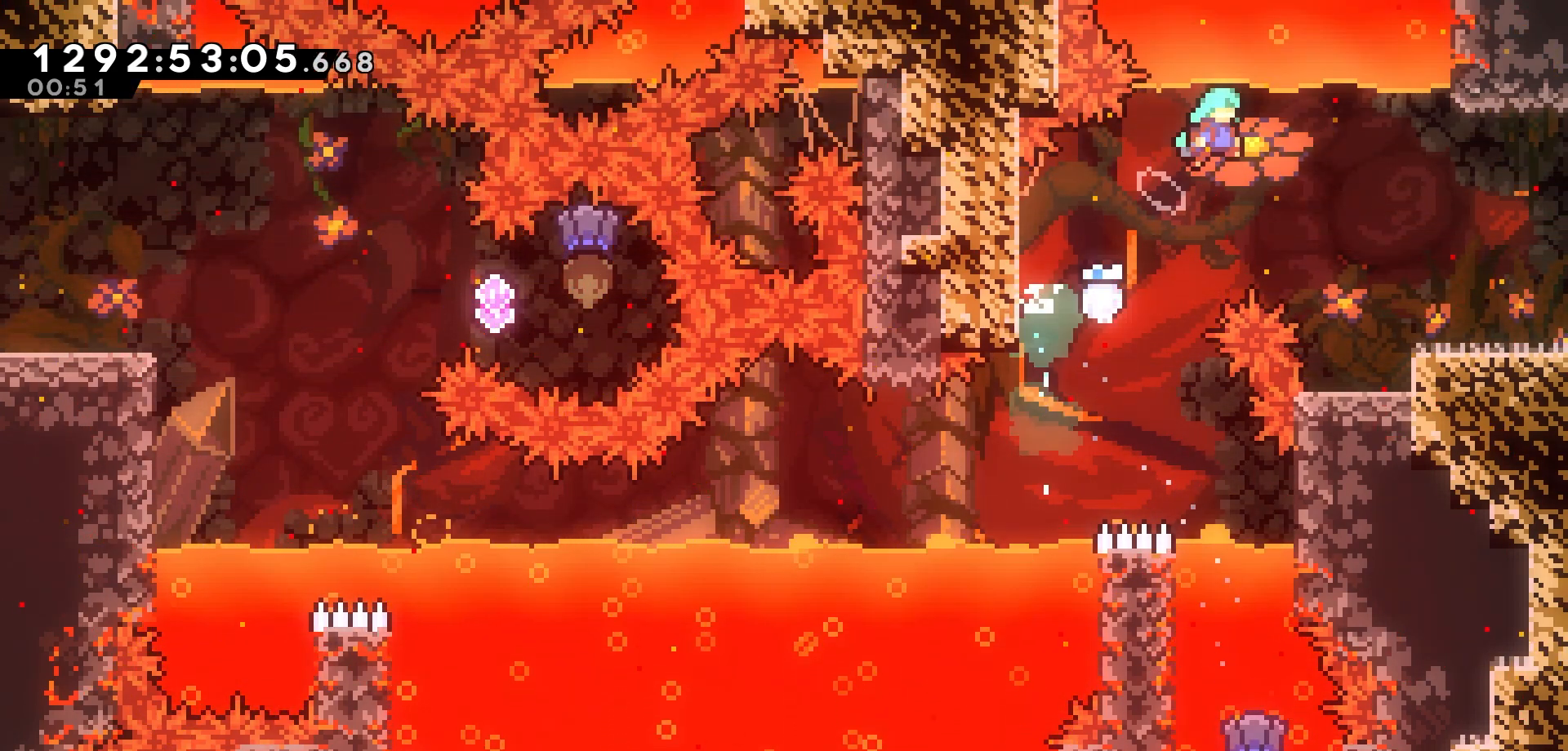
{"keys": ["dash", "right"], "events": [[467, "dash", "down"]]}
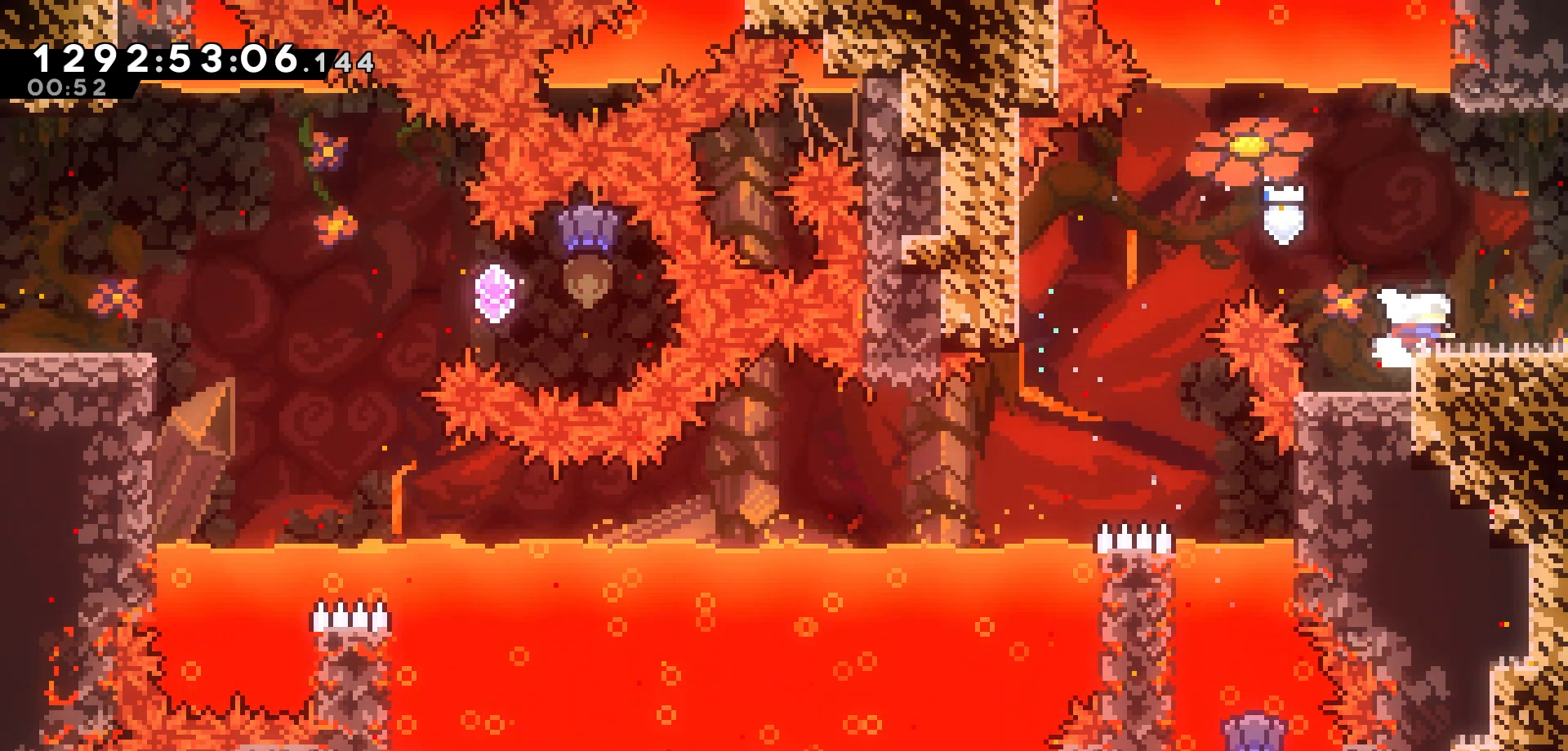
{"keys": ["right"], "events": [[117, "dash", "up"]]}
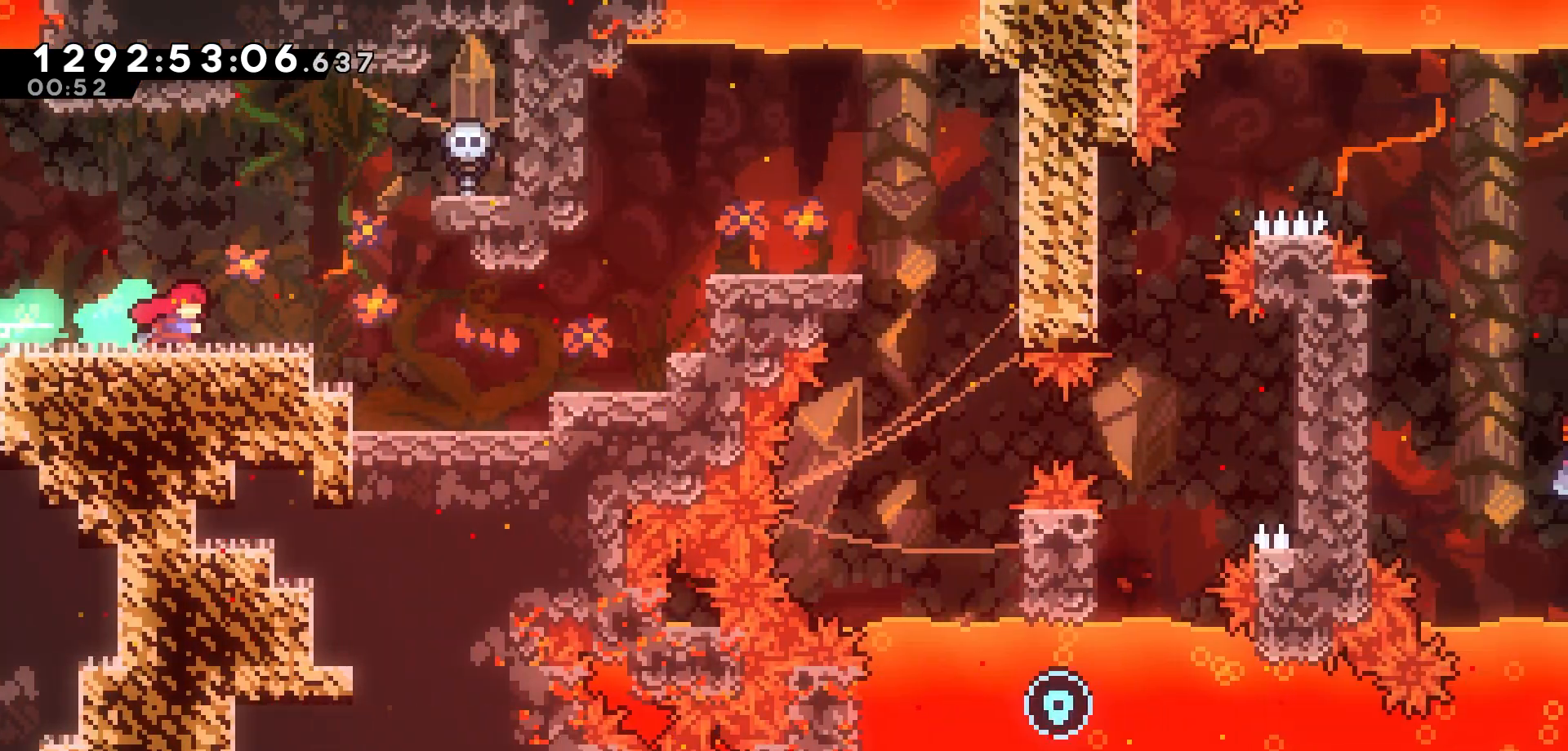
{"keys": ["right"], "events": [[300, "jump", "down"], [333, "jump", "up"]]}
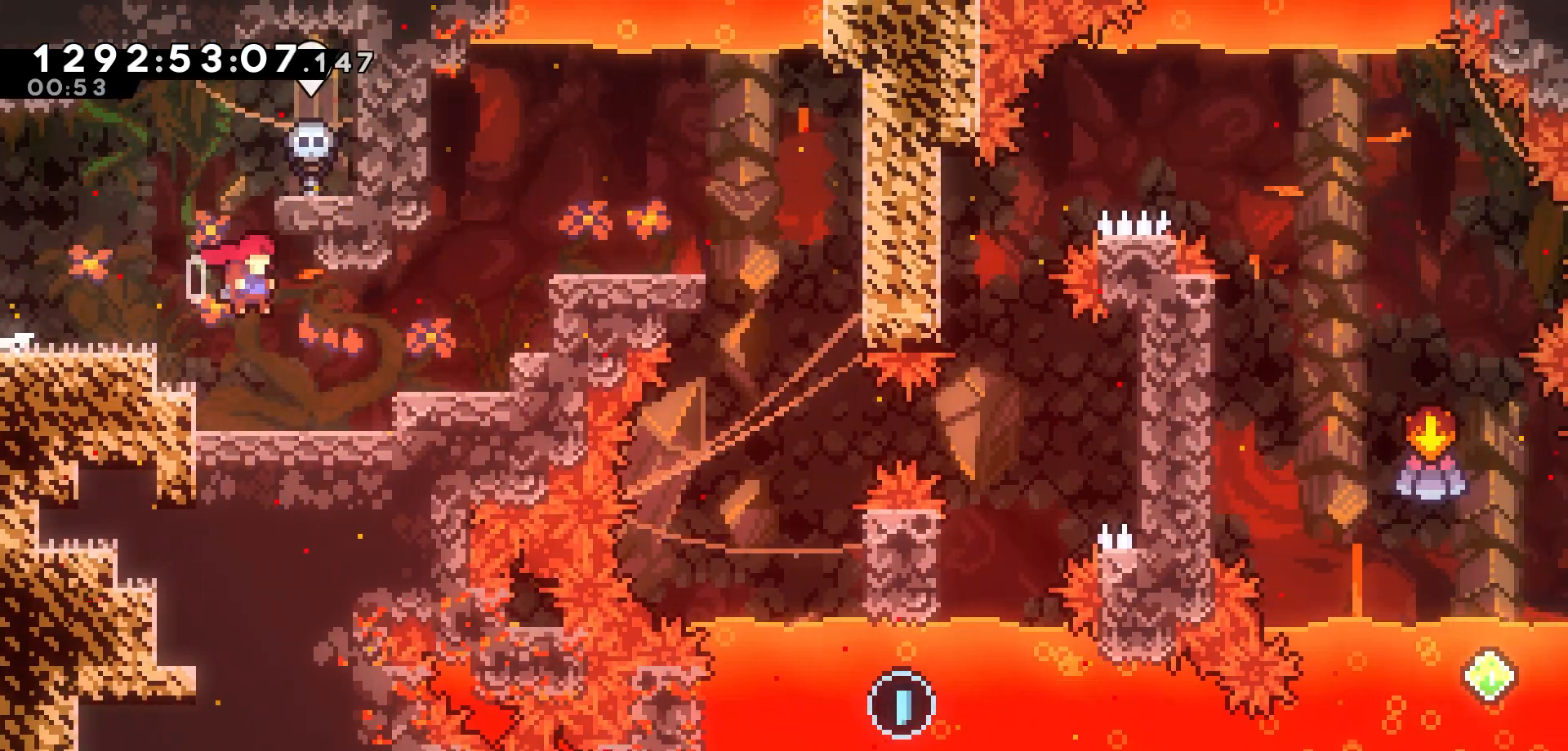
{"keys": ["jump", "right"], "events": [[317, "jump", "down"]]}
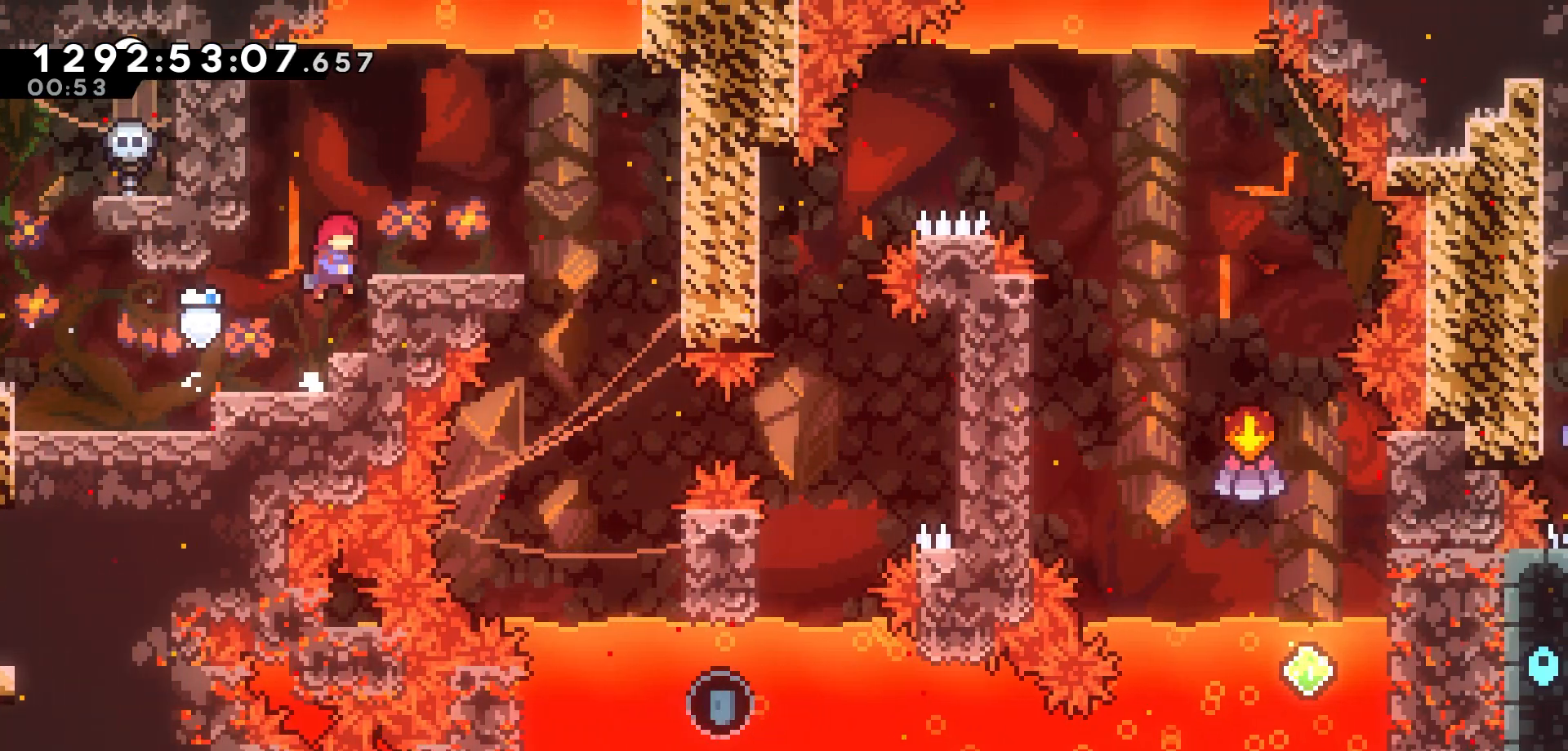
{"keys": ["right"], "events": [[183, "jump", "up"], [333, "jump", "down"], [417, "jump", "up"]]}
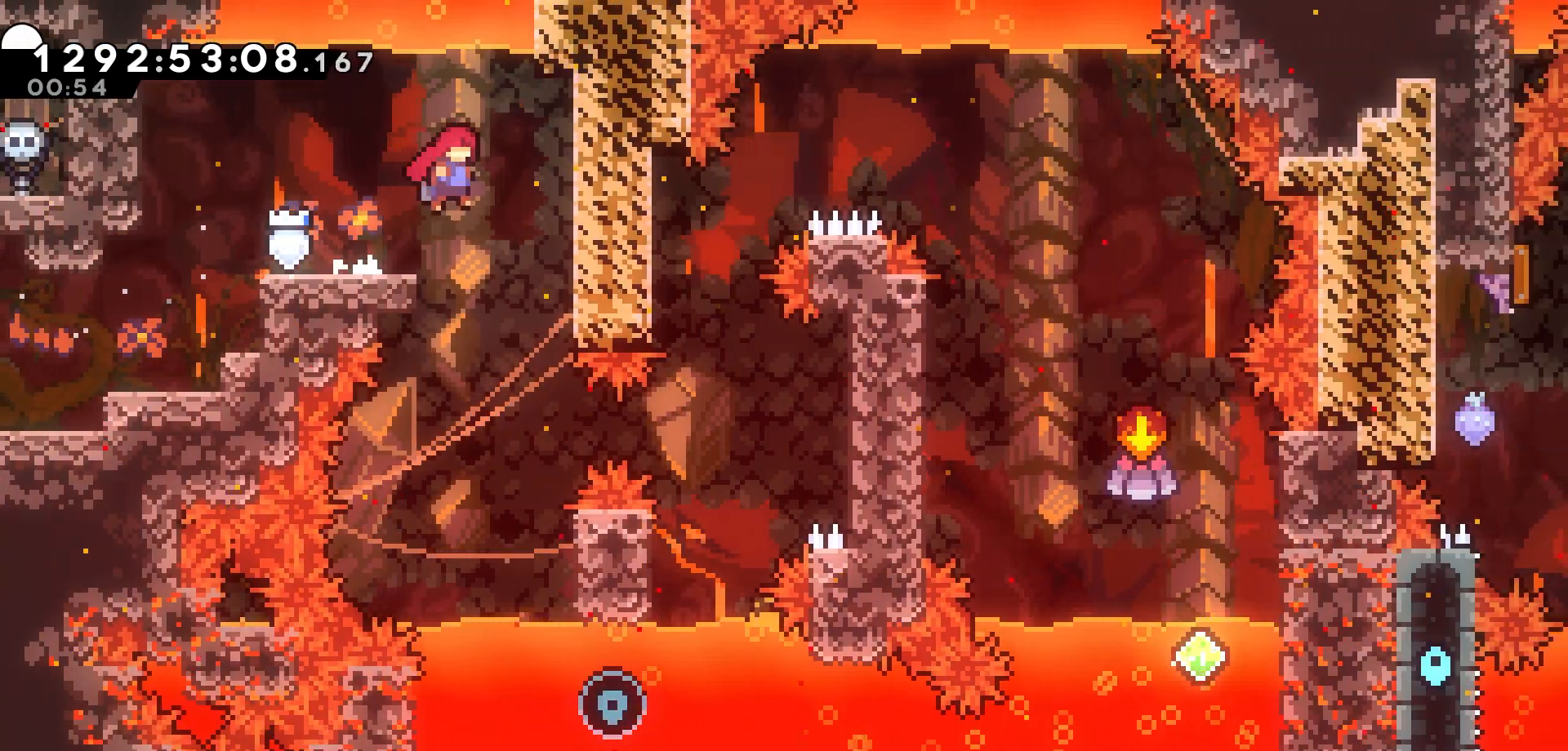
{"keys": ["demo", "right"], "events": [[67, "right", "up"], [367, "right", "down"], [400, "demo", "down"]]}
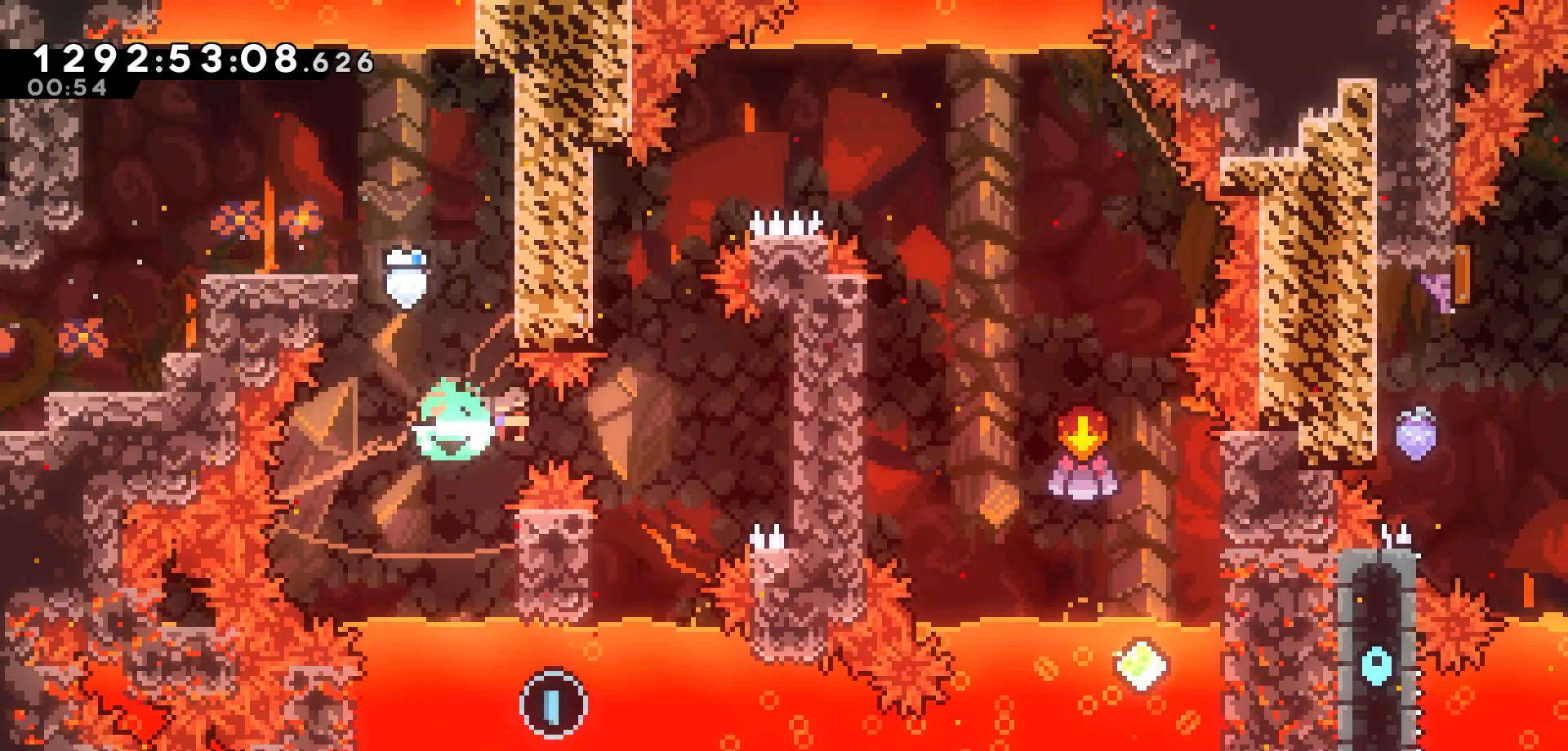
{"keys": ["grab", "jump", "left"], "events": [[33, "demo", "up"], [150, "grab", "down"], [283, "up", "down"], [350, "right", "up"], [483, "left", "down"], [483, "up", "up"], [500, "jump", "down"]]}
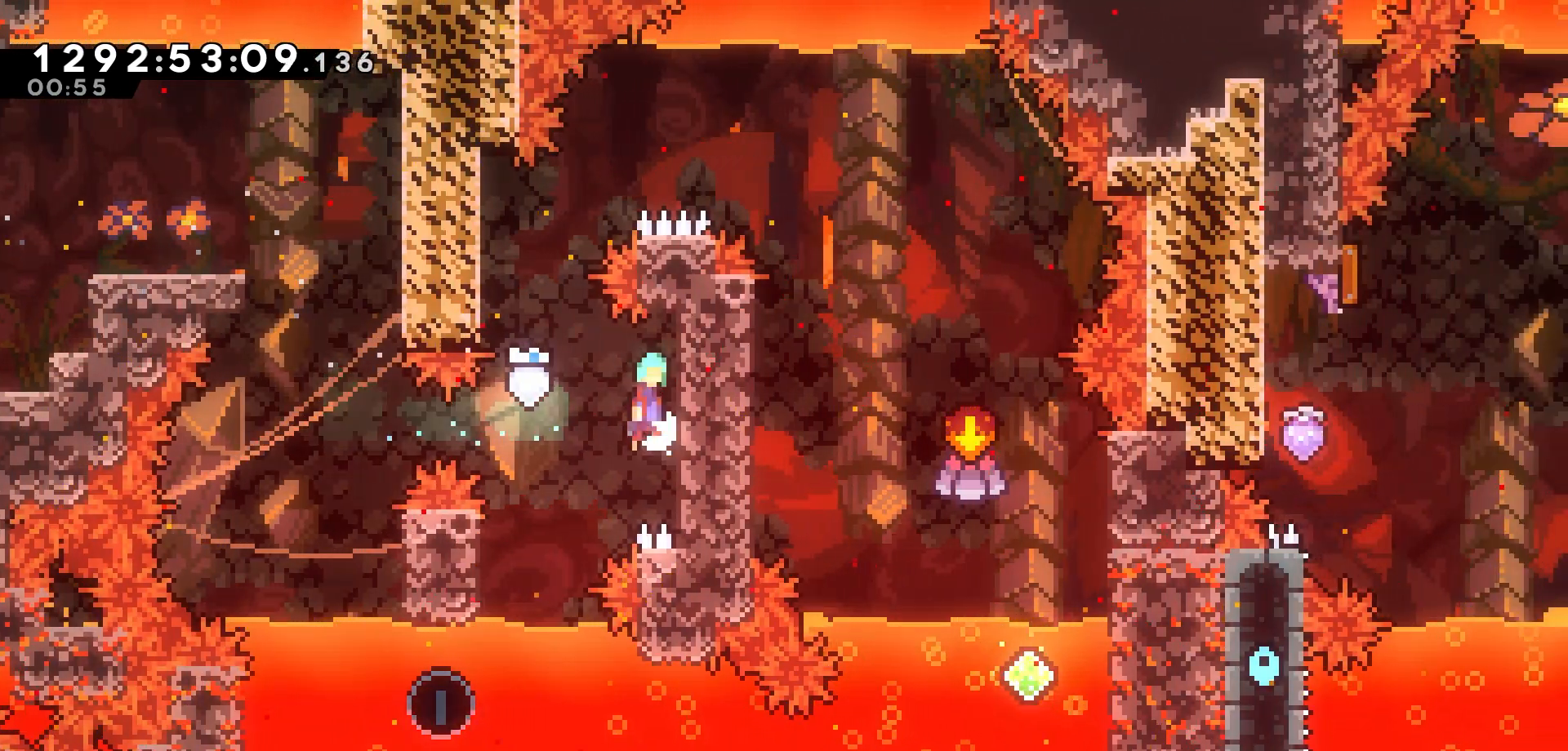
{"keys": ["grab", "left", "up"], "events": [[33, "grab", "up"], [250, "grab", "down"], [333, "up", "down"], [450, "jump", "up"]]}
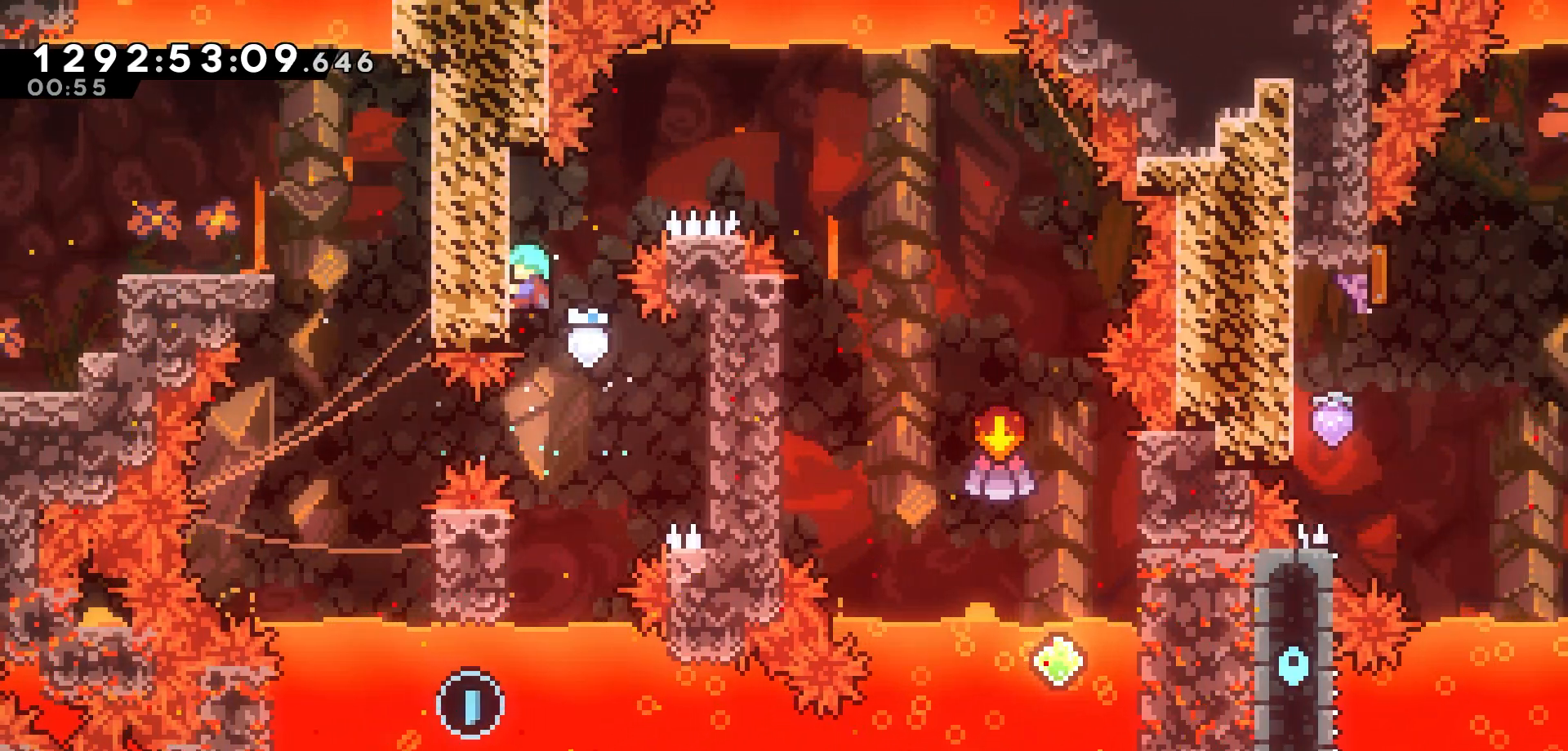
{"keys": ["jump", "right"], "events": [[67, "left", "up"], [117, "right", "down"], [167, "up", "up"], [217, "jump", "down"], [233, "grab", "up"]]}
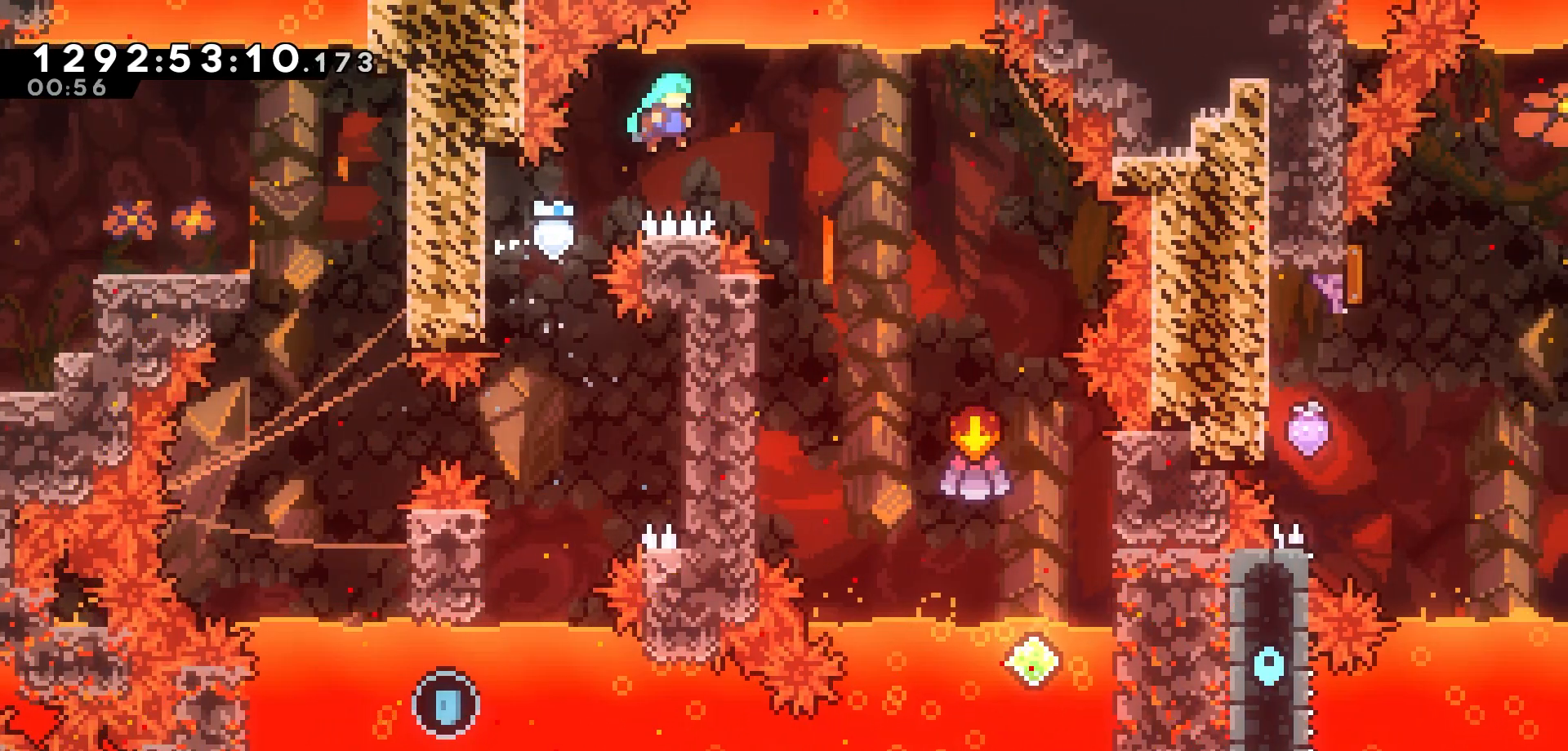
{"keys": ["left"], "events": [[233, "right", "up"], [267, "left", "down"], [300, "jump", "up"]]}
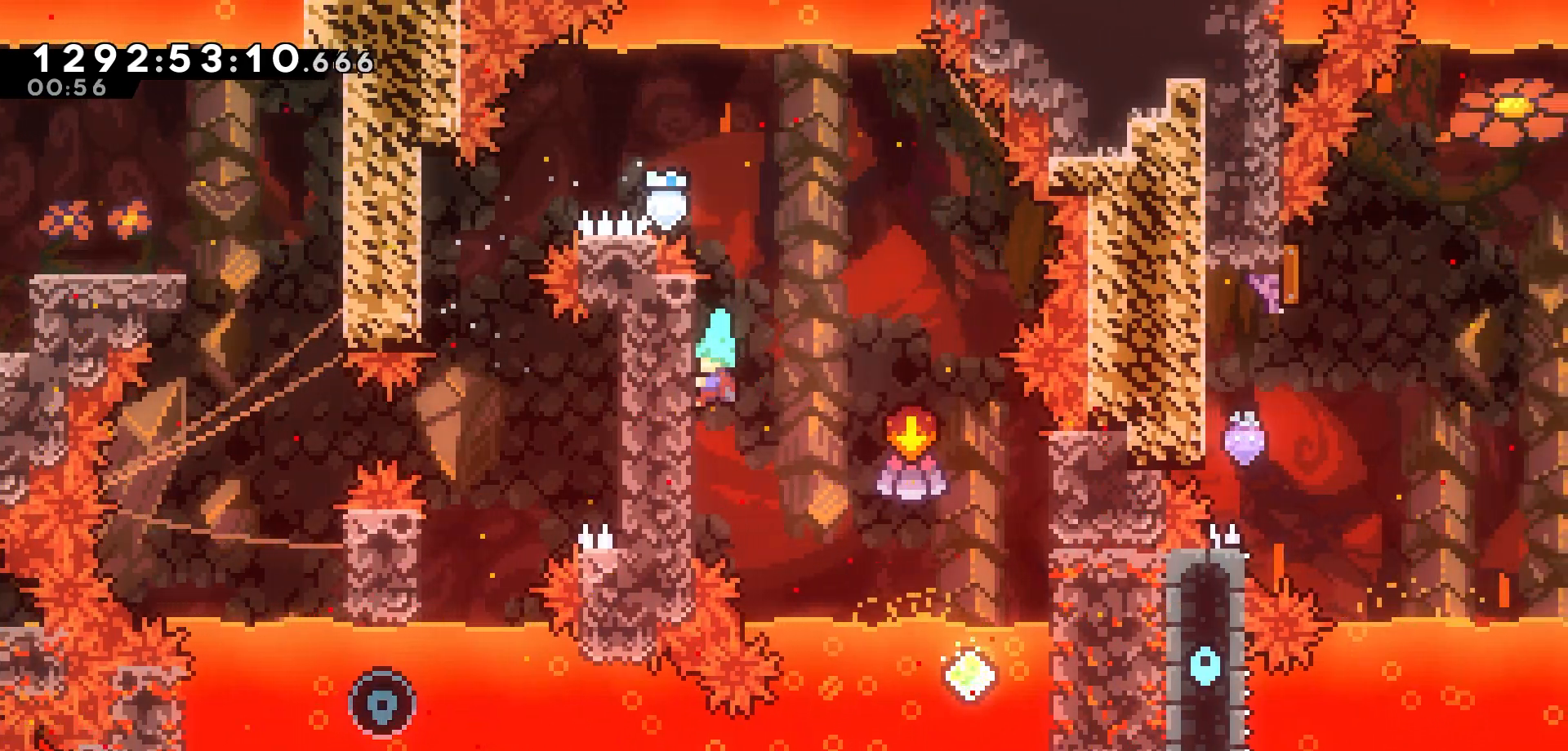
{"keys": ["right"], "events": [[17, "jump", "down"], [33, "right", "down"], [67, "left", "up"], [100, "jump", "up"]]}
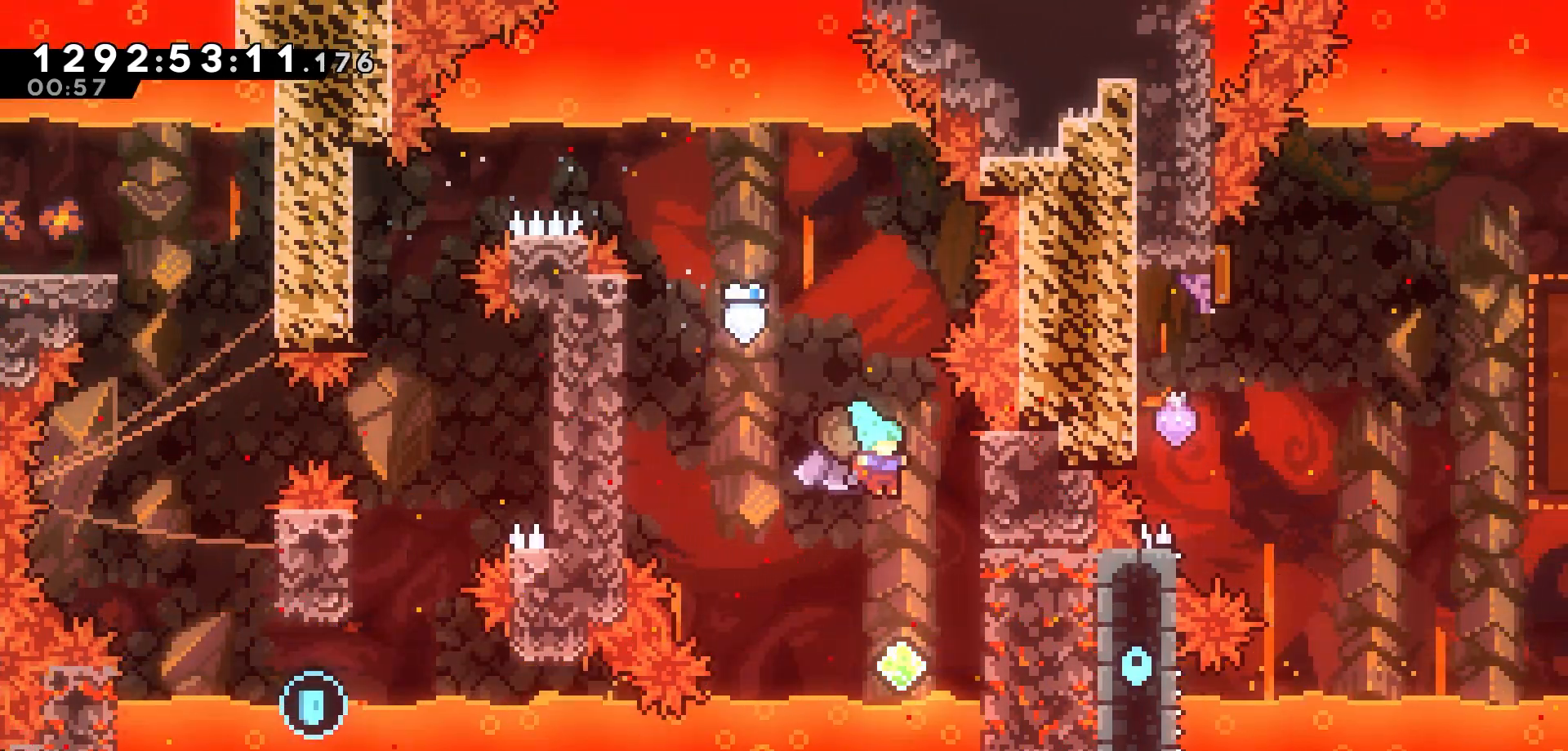
{"keys": ["jump"], "events": [[217, "right", "up"], [300, "jump", "down"]]}
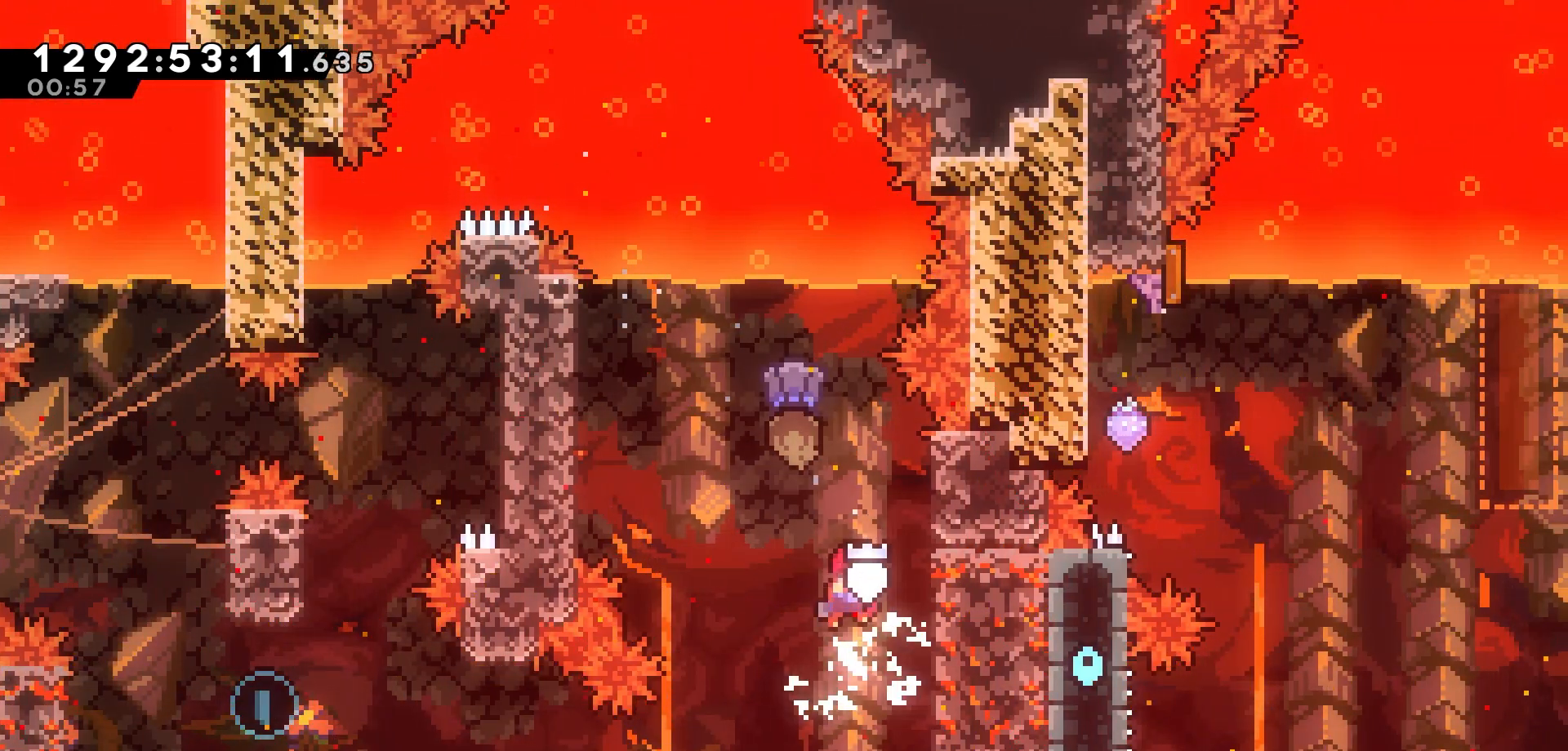
{"keys": ["dash", "down", "left"], "events": [[383, "jump", "up"], [383, "left", "down"], [400, "down", "down"], [483, "dash", "down"]]}
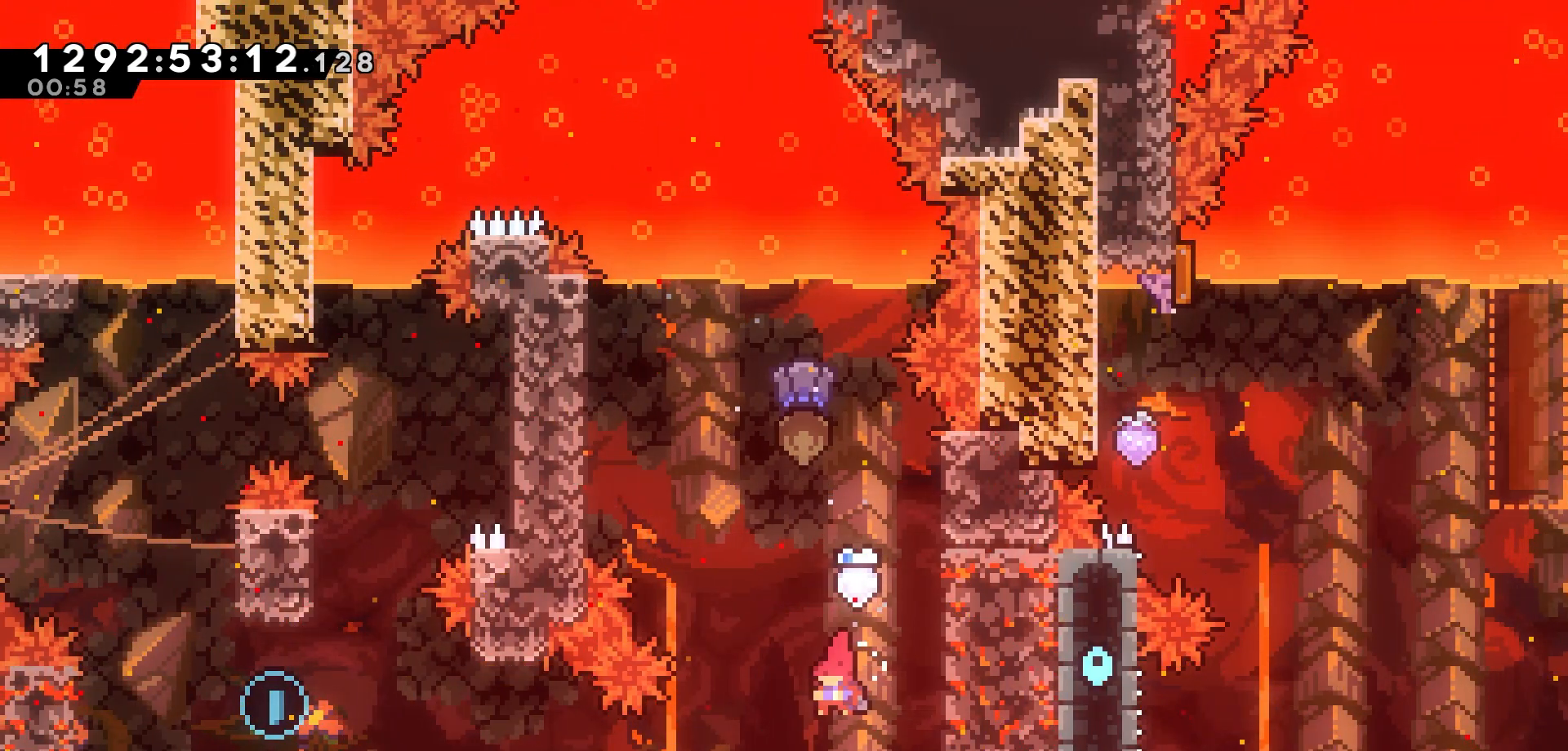
{"keys": ["jump", "left"], "events": [[100, "dash", "up"], [100, "down", "up"], [183, "jump", "down"]]}
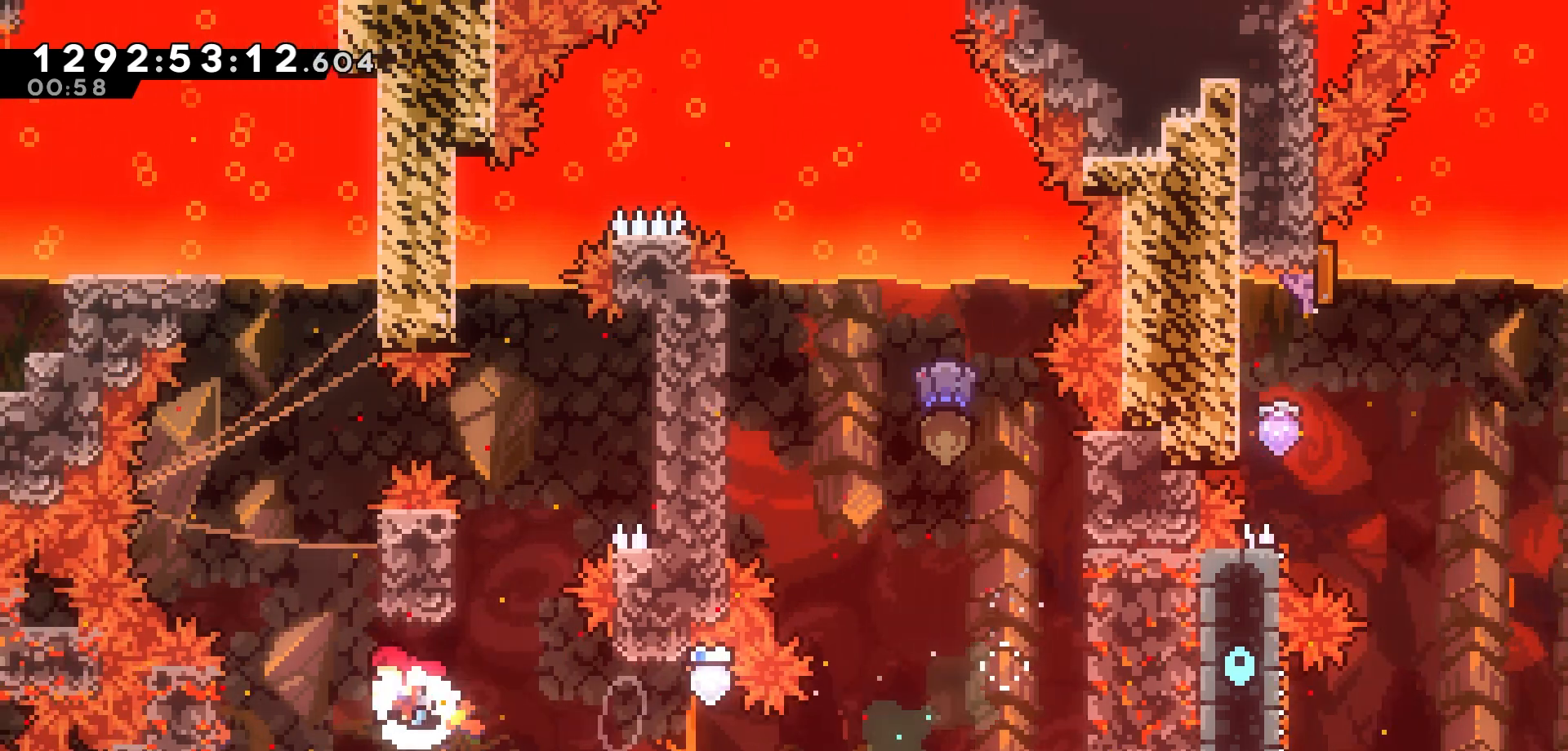
{"keys": ["jump"], "events": [[117, "jump", "up"], [117, "left", "up"], [200, "jump", "down"]]}
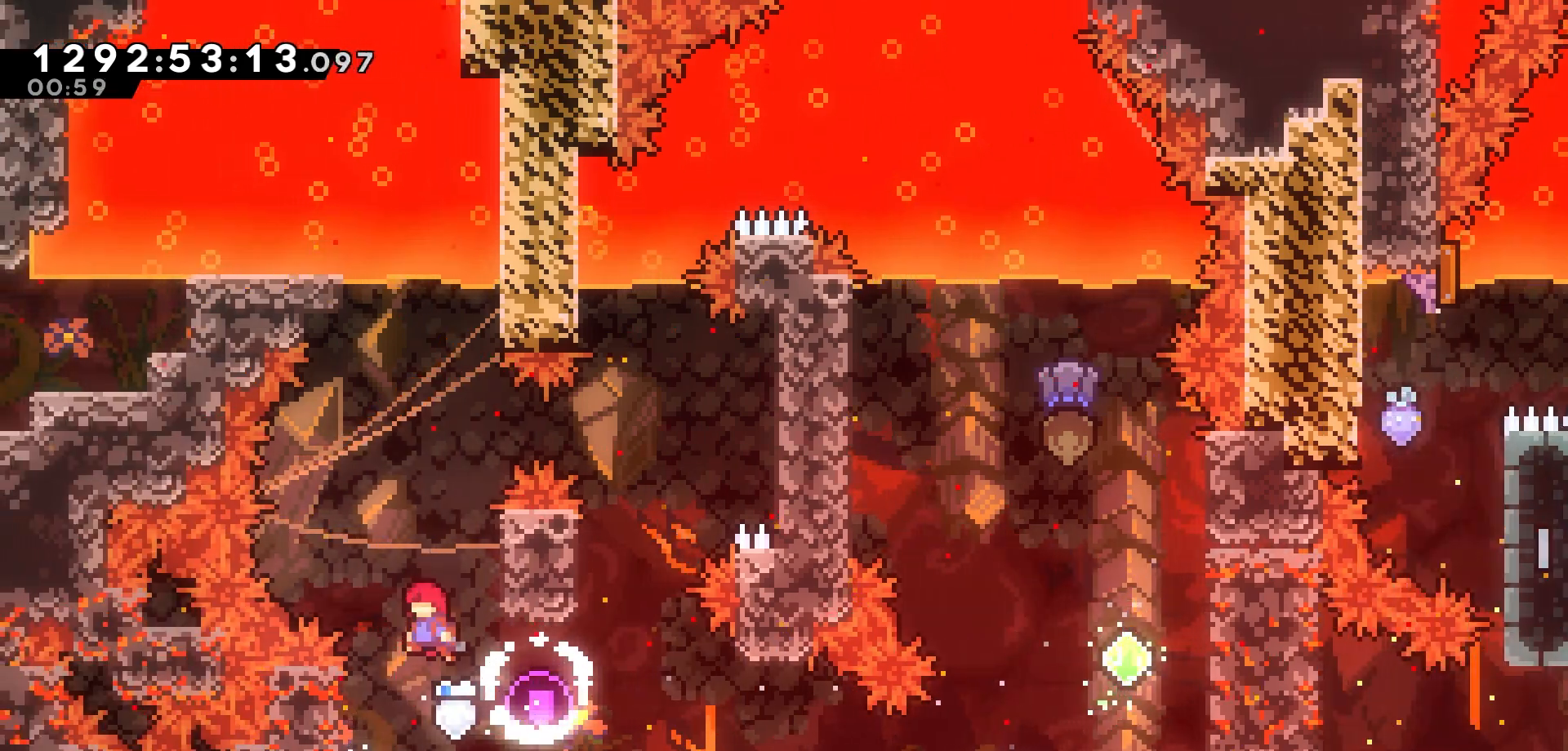
{"keys": ["jump", "right"], "events": [[133, "right", "down"], [167, "down", "down"], [183, "jump", "up"], [283, "dash", "down"], [383, "down", "up"], [400, "dash", "up"], [483, "jump", "down"]]}
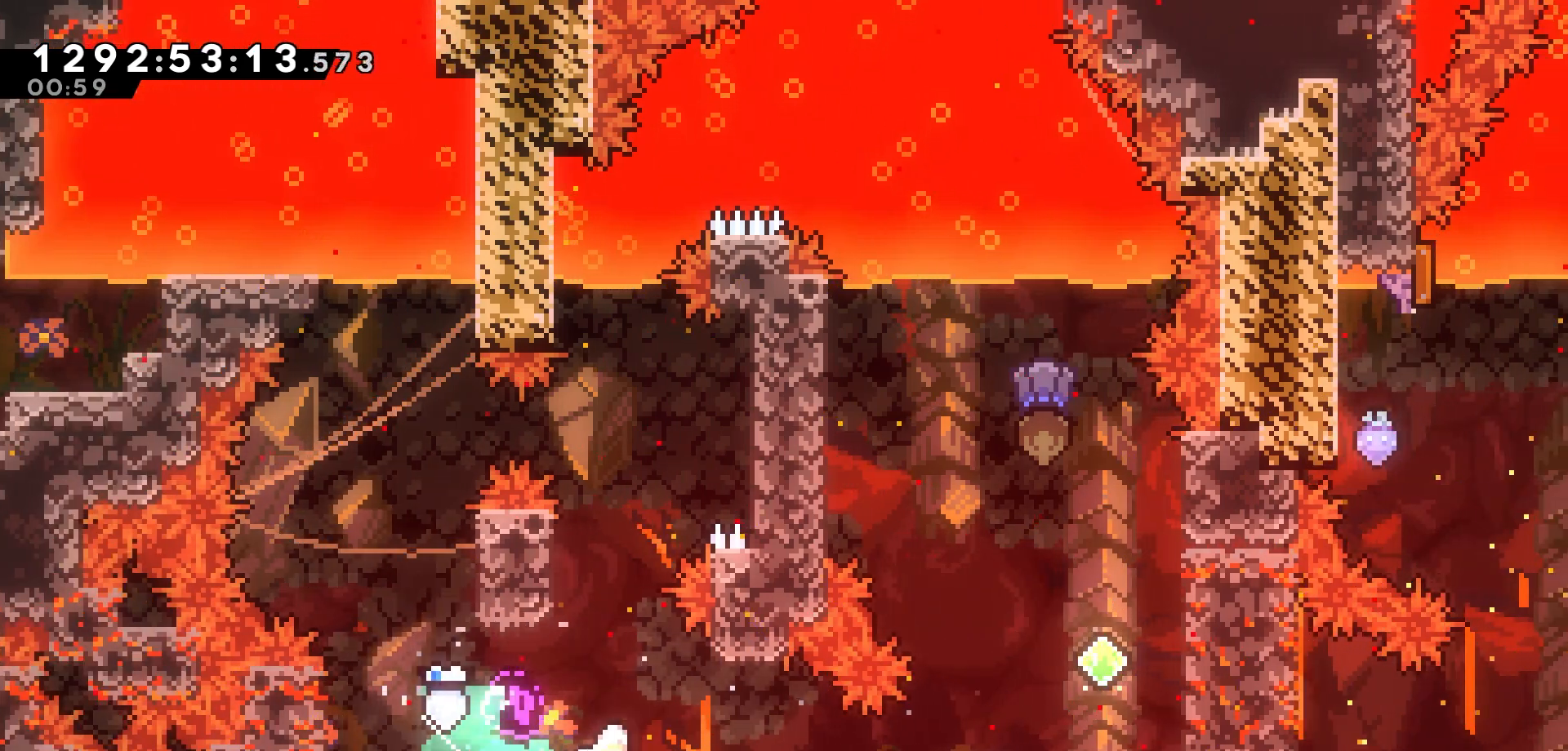
{"keys": ["jump"], "events": [[383, "jump", "up"], [433, "right", "up"], [467, "jump", "down"]]}
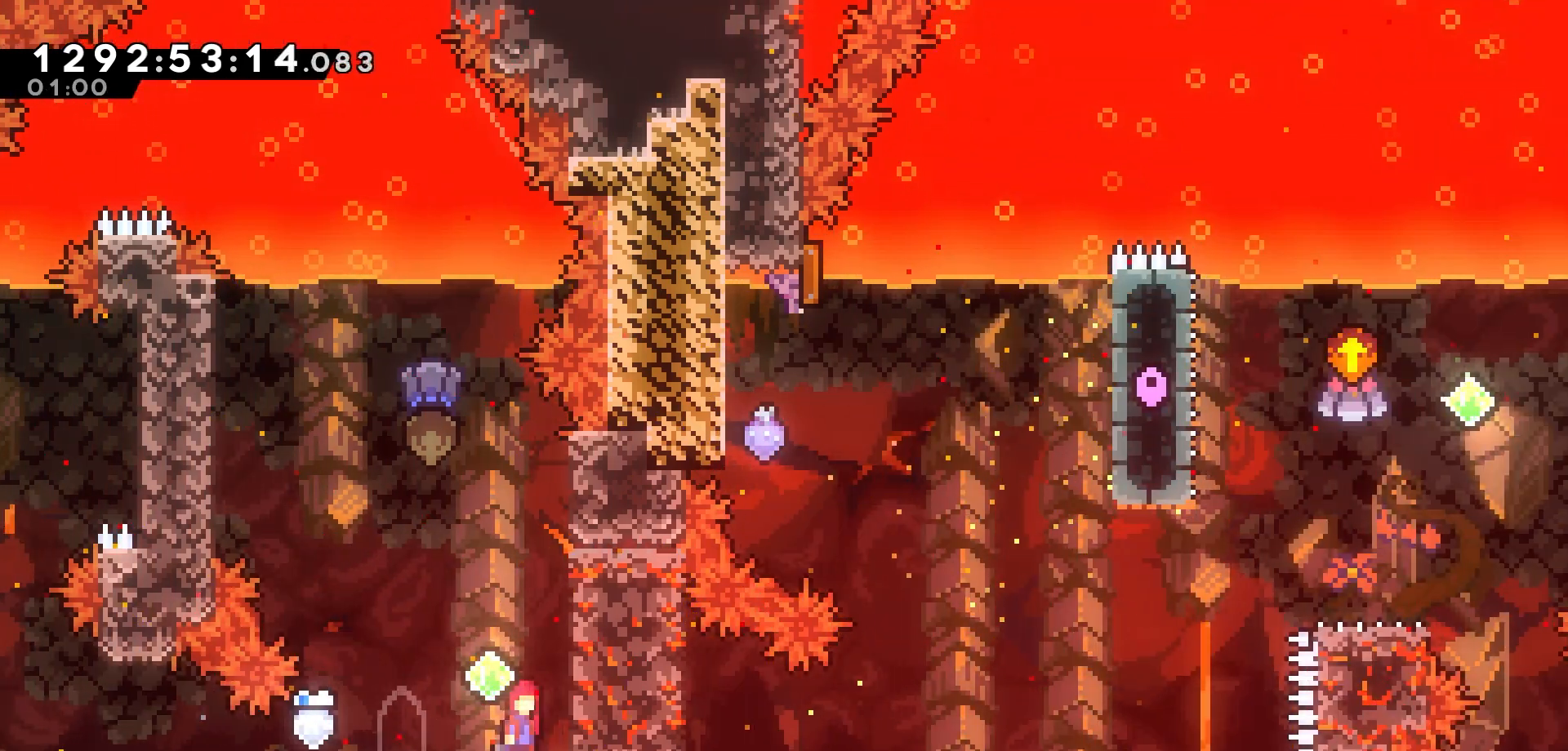
{"keys": ["right"], "events": [[83, "jump", "up"], [200, "dash", "down"], [200, "right", "down"], [317, "dash", "up"], [400, "right", "up"], [467, "right", "down"]]}
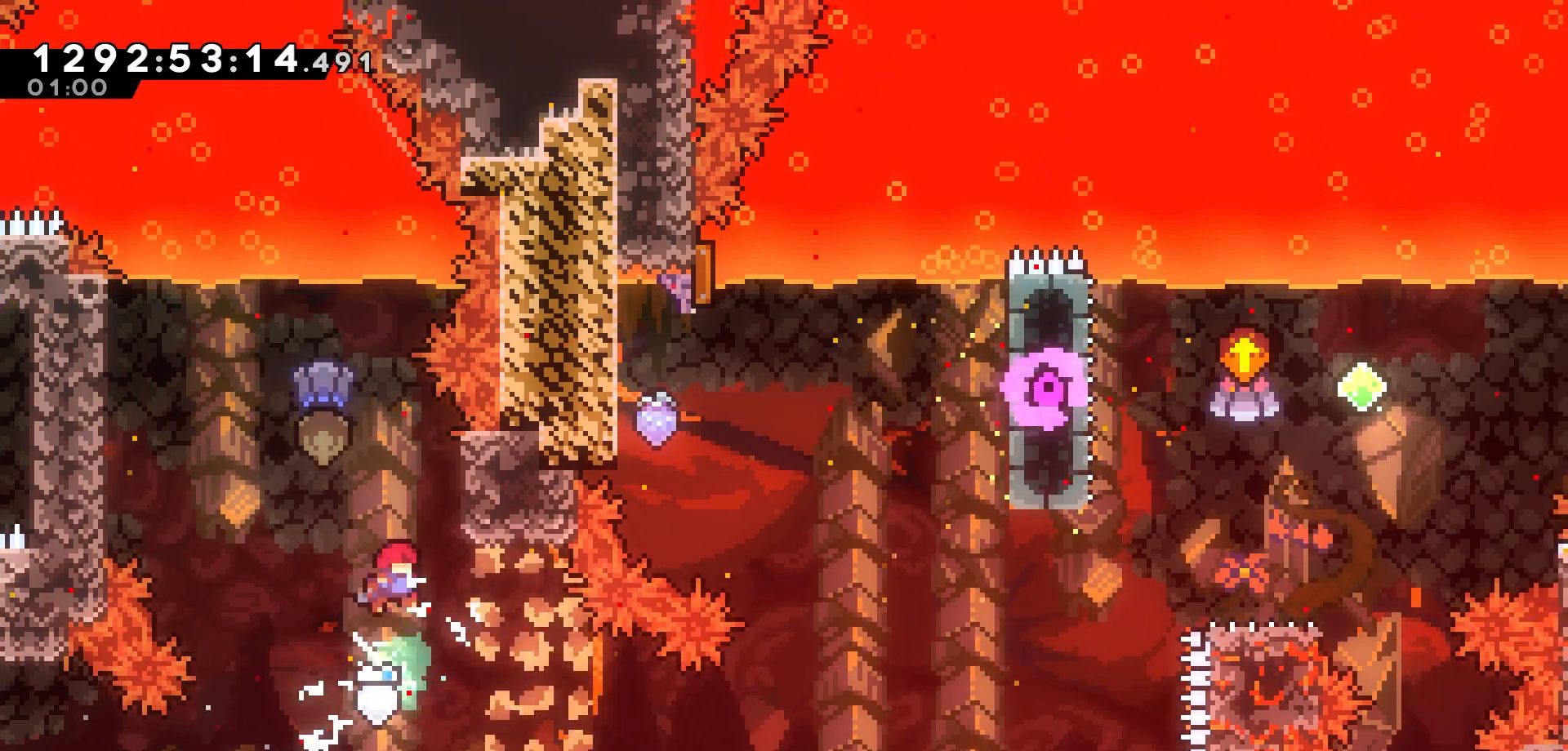
{"keys": ["dash", "down", "right"], "events": [[117, "right", "up"], [350, "right", "down"], [383, "down", "down"], [467, "dash", "down"]]}
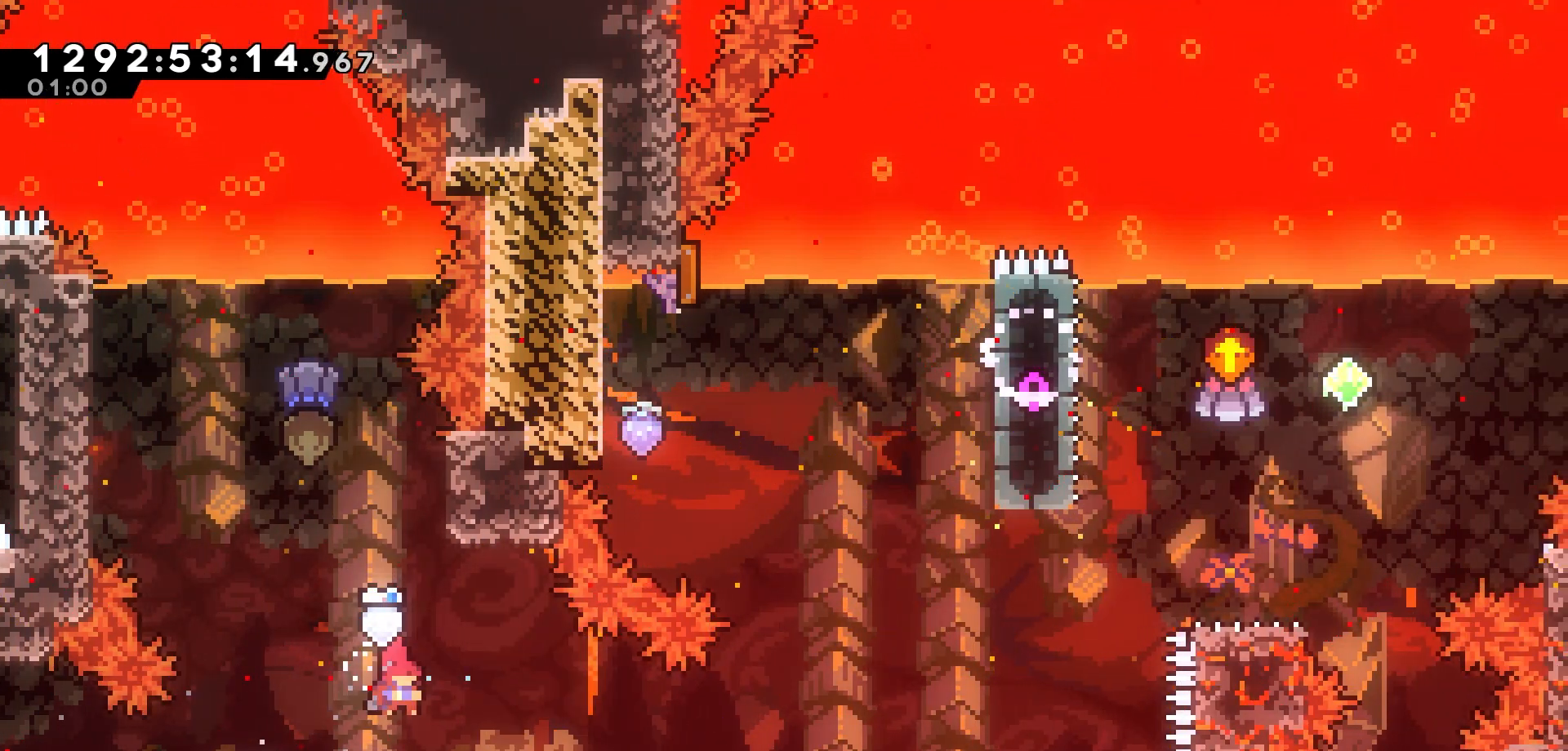
{"keys": ["jump", "right"], "events": [[100, "dash", "up"], [100, "down", "up"], [183, "jump", "down"]]}
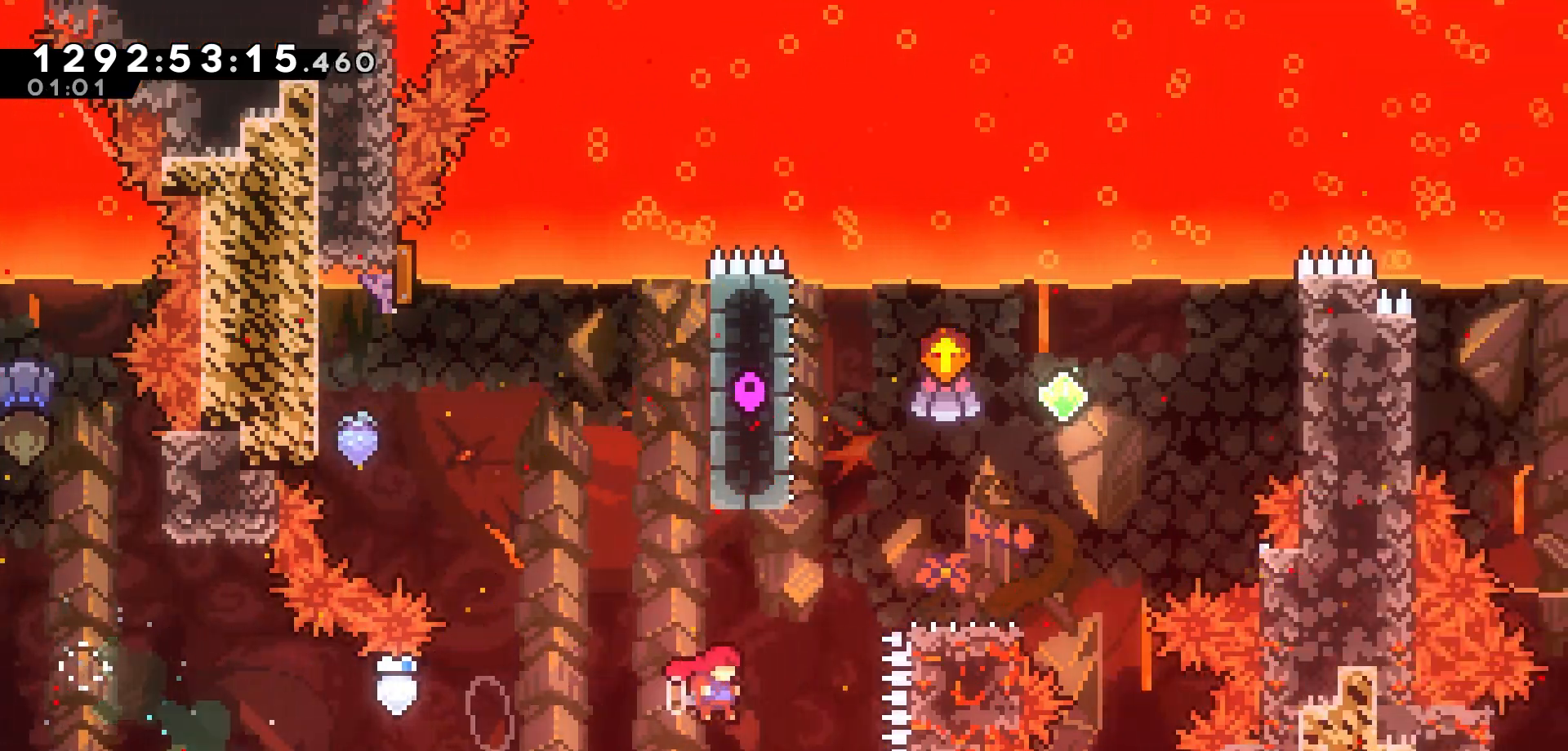
{"keys": ["right"], "events": [[17, "jump", "up"], [17, "up", "down"], [50, "right", "up"], [100, "dash", "down"], [250, "dash", "up"], [317, "up", "up"], [333, "right", "down"], [350, "jump", "down"], [500, "jump", "up"]]}
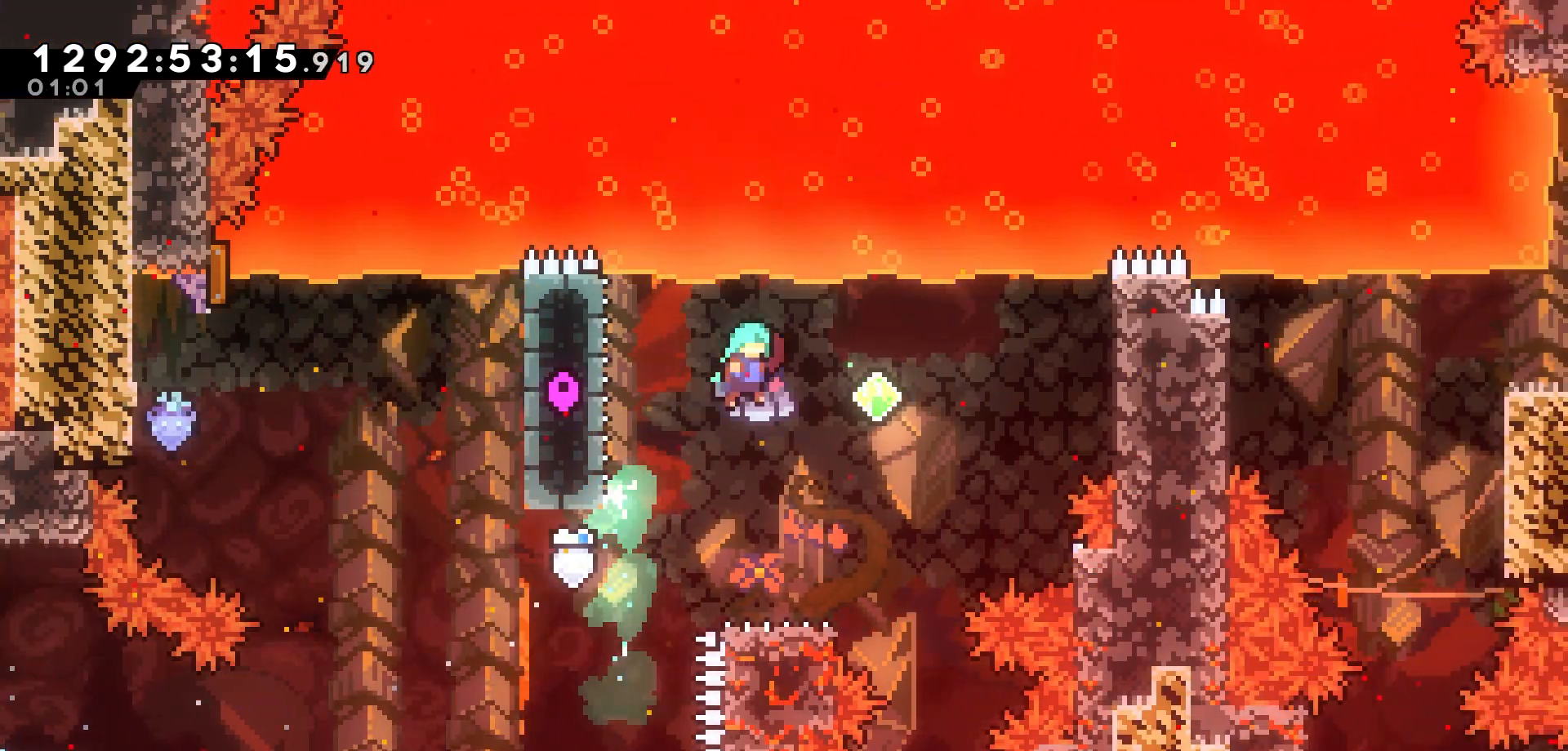
{"keys": ["down", "left"], "events": [[283, "right", "up"], [367, "left", "down"], [450, "down", "down"]]}
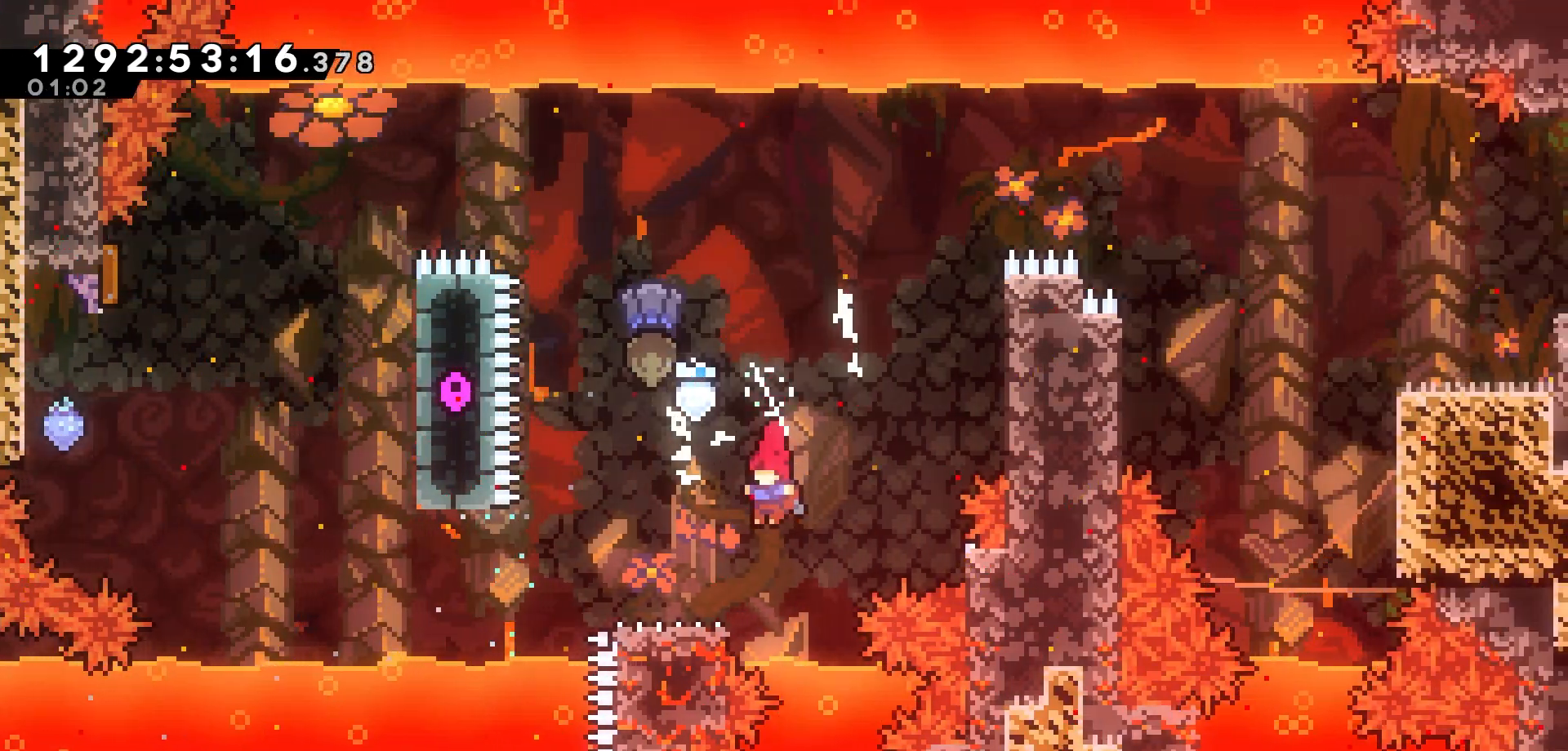
{"keys": ["left", "up"], "events": [[33, "dash", "down"], [150, "dash", "up"], [183, "down", "up"], [233, "jump", "down"], [417, "up", "down"], [467, "jump", "up"]]}
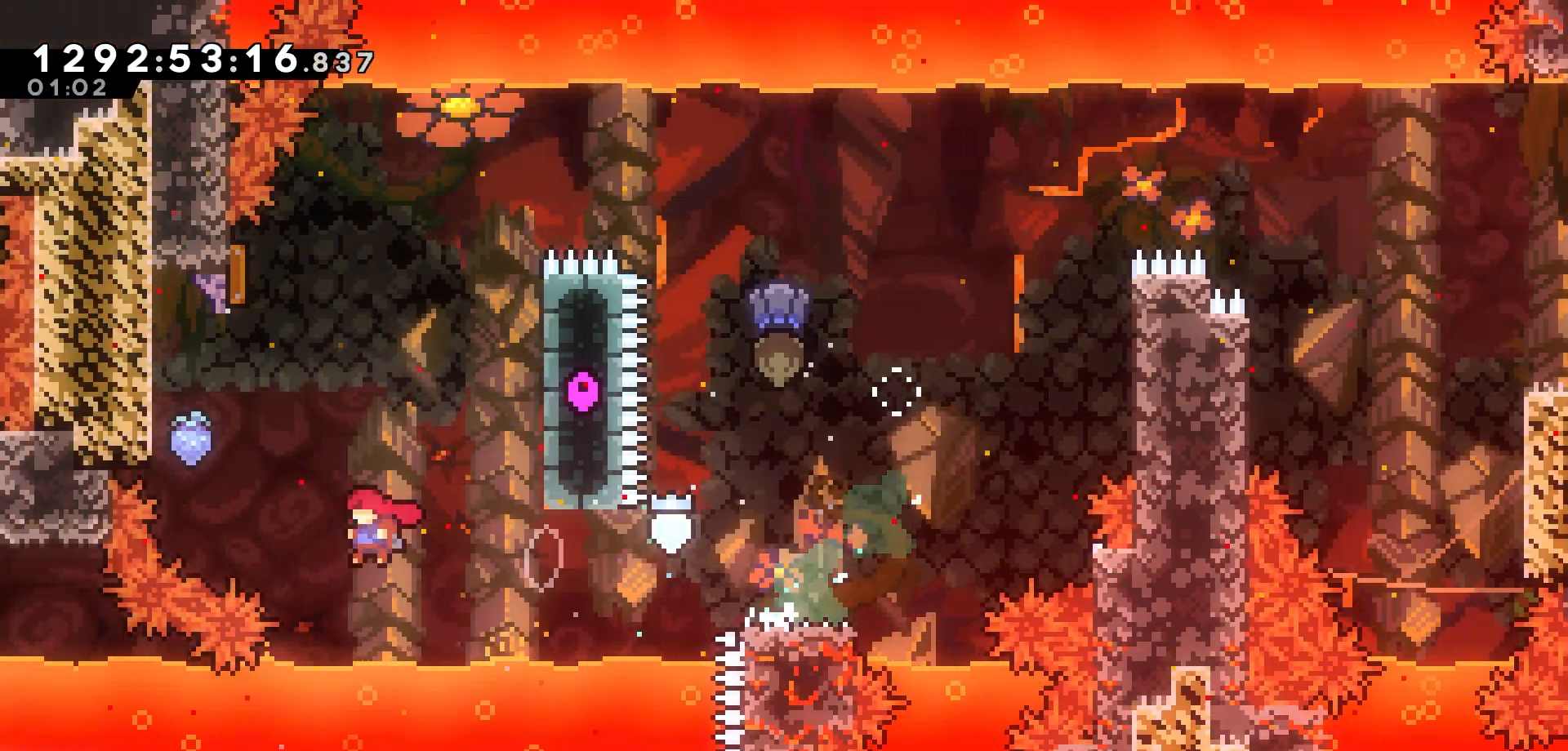
{"keys": ["jump", "right"], "events": [[17, "dash", "down"], [217, "dash", "up"], [233, "up", "up"], [267, "left", "up"], [350, "jump", "down"], [450, "right", "down"]]}